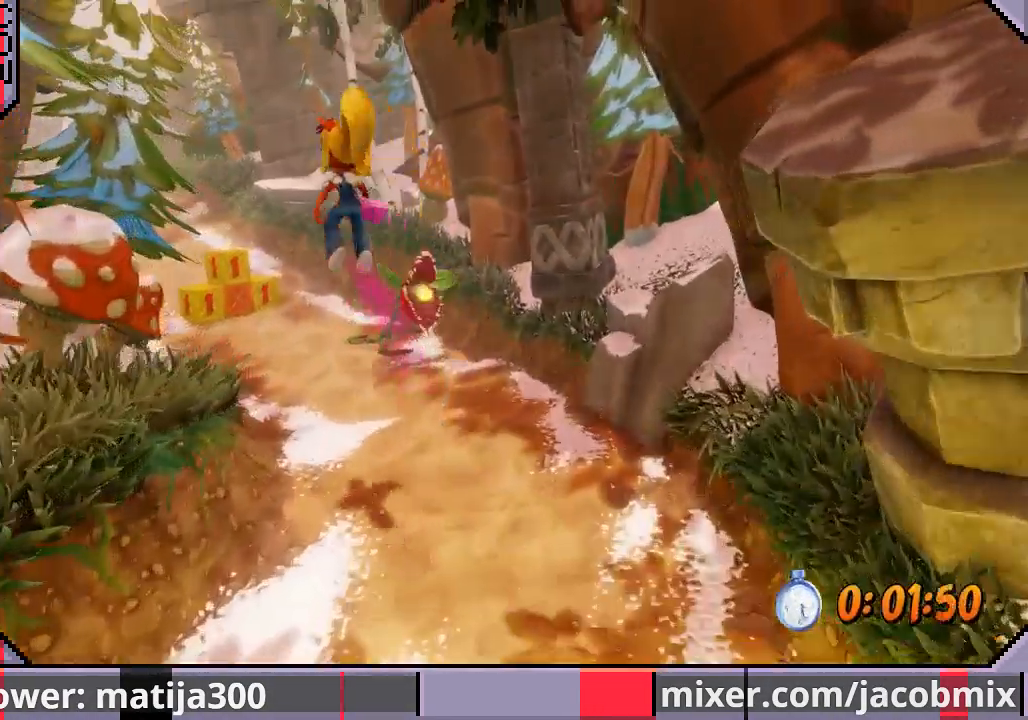
Gameplay with a controller (PlayStation layout); each line is a JSON object with the inputs held at the frame after it (dt_ms = milliseconds from this image to that frame). "events" lists button and stick changes between this image and that frame as [ms after this image, input, new state], when the widget could be followed in between. Not read: L2 R1 R2.
{"dt_ms": 500, "buttons": ["DPAD_UP"], "left_stick": "center", "right_stick": "center", "events": [[33, "CROSS", "up"], [100, "DPAD_LEFT", "up"], [400, "DPAD_LEFT", "down"], [500, "DPAD_LEFT", "up"]]}
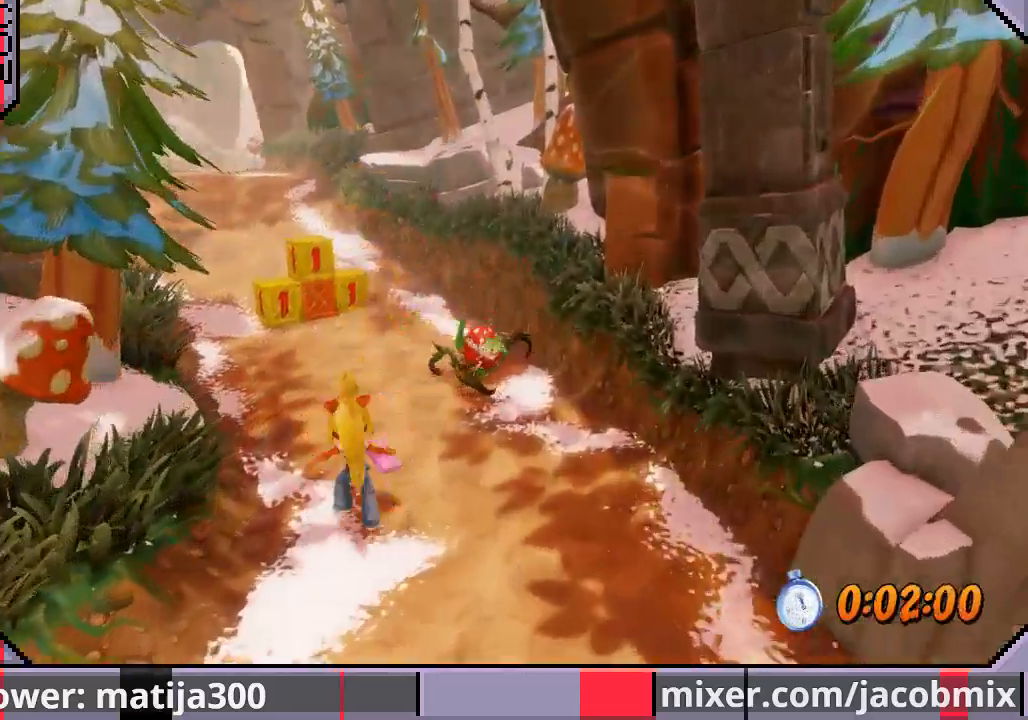
{"dt_ms": 500, "buttons": ["DPAD_UP"], "left_stick": "center", "right_stick": "center", "events": [[133, "CROSS", "down"], [300, "CROSS", "up"], [333, "DPAD_LEFT", "down"], [467, "DPAD_LEFT", "up"]]}
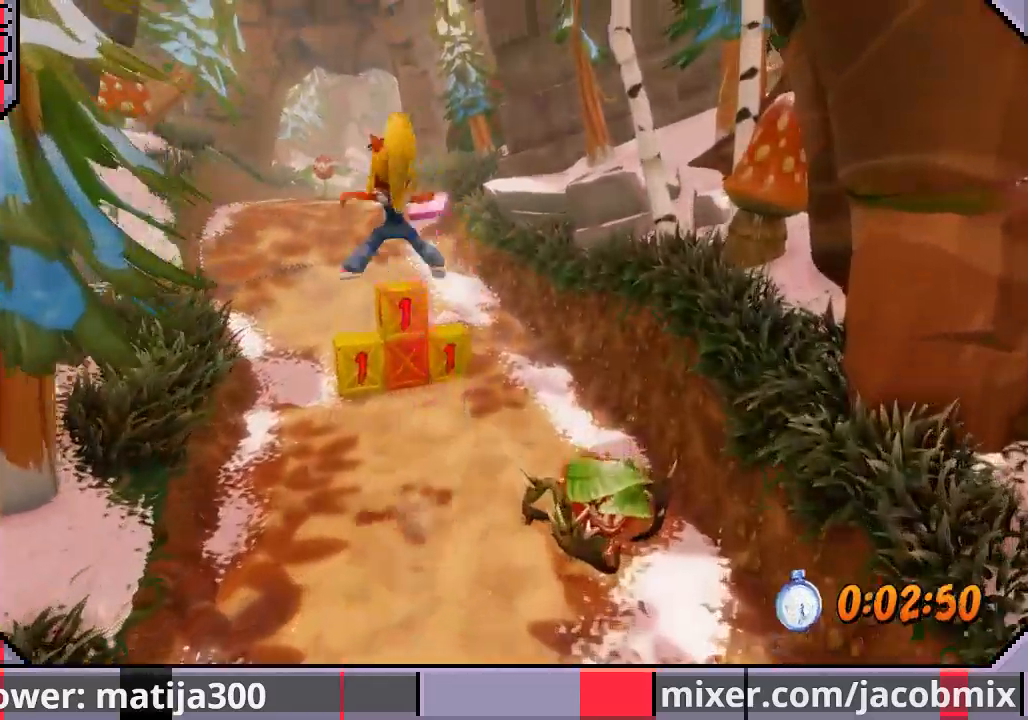
{"dt_ms": 500, "buttons": ["SQUARE", "DPAD_UP"], "left_stick": "center", "right_stick": "center", "events": [[500, "SQUARE", "down"]]}
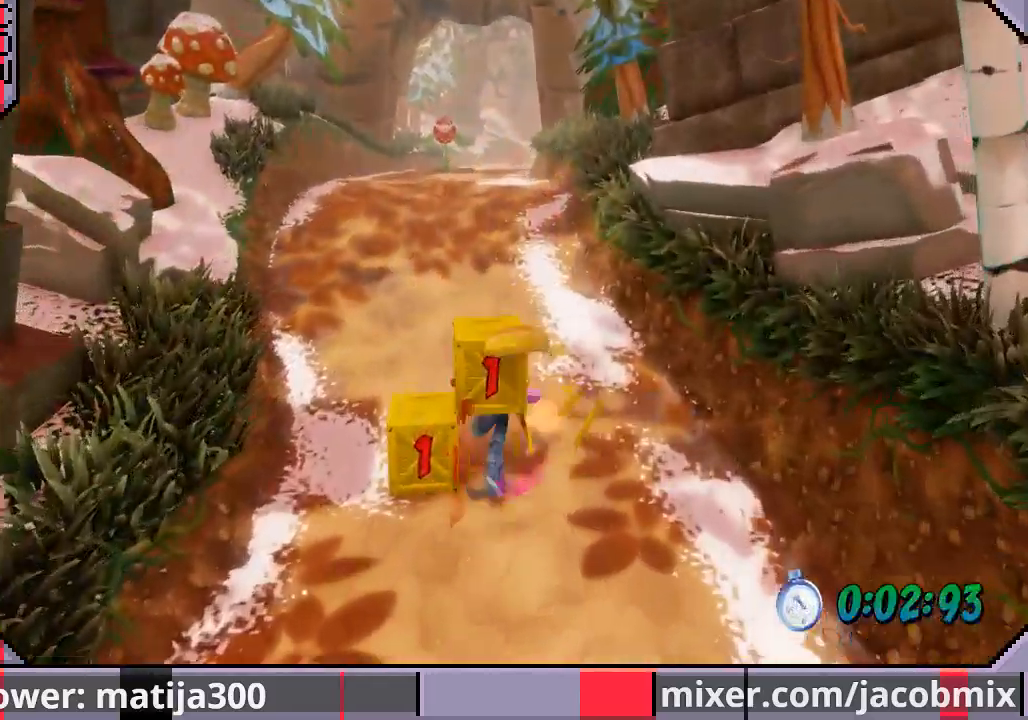
{"dt_ms": 500, "buttons": ["CROSS", "DPAD_UP"], "left_stick": "center", "right_stick": "center", "events": [[100, "CROSS", "down"], [100, "DPAD_LEFT", "down"], [133, "SQUARE", "up"], [400, "DPAD_LEFT", "up"]]}
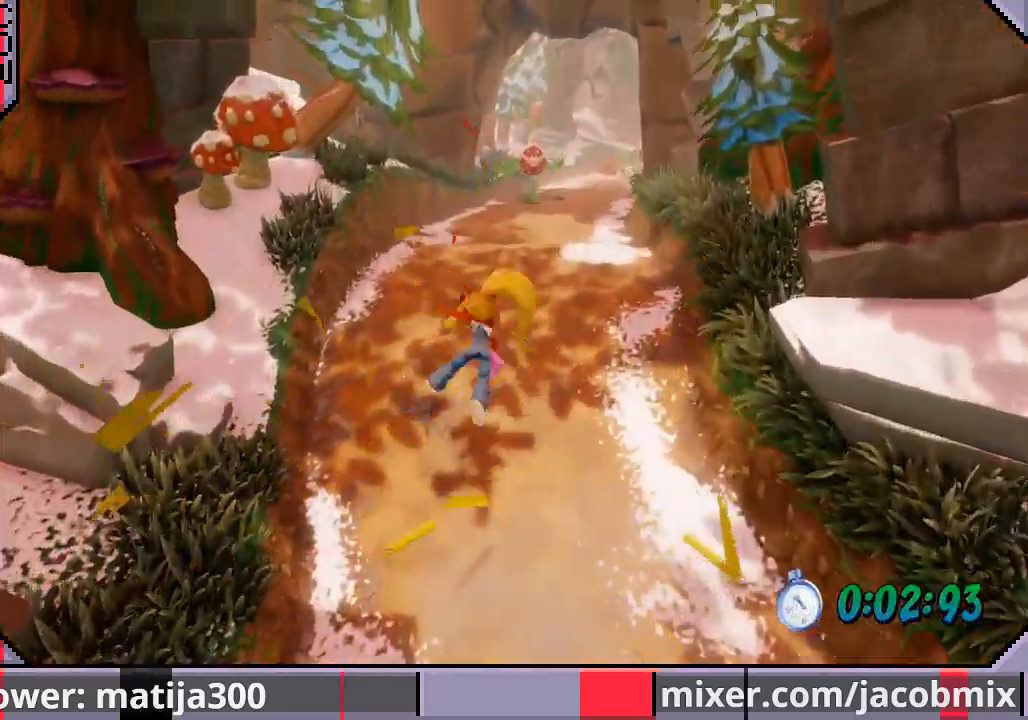
{"dt_ms": 500, "buttons": ["CROSS", "DPAD_UP"], "left_stick": "center", "right_stick": "center", "events": [[100, "CROSS", "up"], [133, "DPAD_RIGHT", "down"], [233, "DPAD_RIGHT", "up"], [467, "CROSS", "down"]]}
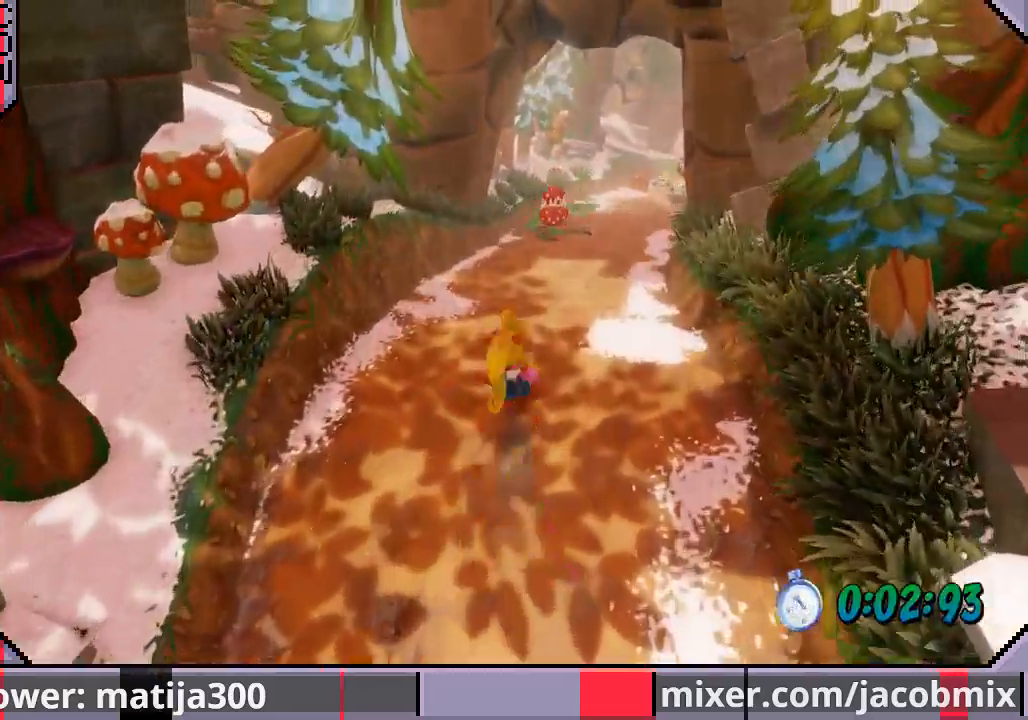
{"dt_ms": 500, "buttons": ["DPAD_UP"], "left_stick": "center", "right_stick": "center", "events": [[33, "DPAD_RIGHT", "down"], [333, "CROSS", "up"], [433, "DPAD_RIGHT", "up"]]}
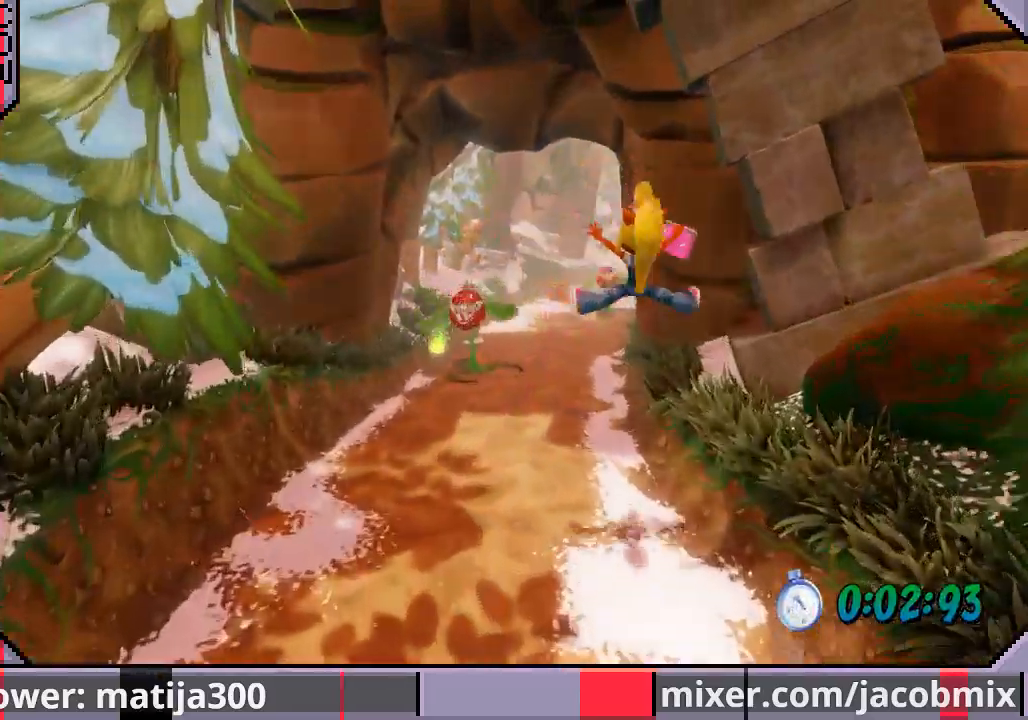
{"dt_ms": 500, "buttons": ["DPAD_UP"], "left_stick": "center", "right_stick": "center", "events": []}
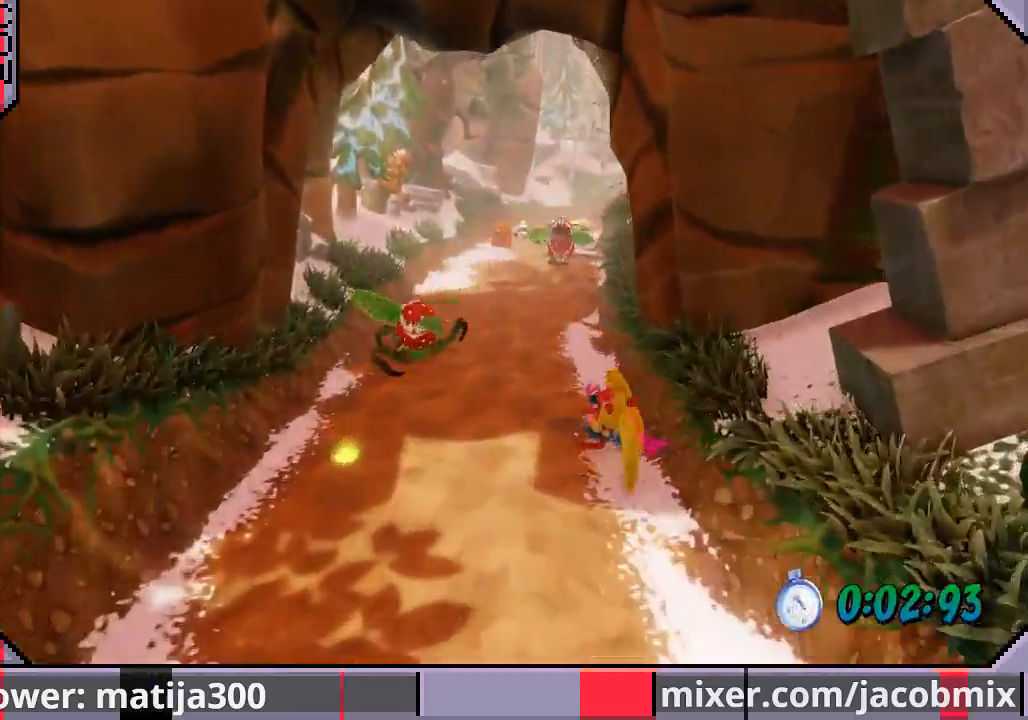
{"dt_ms": 500, "buttons": ["DPAD_UP", "DPAD_LEFT"], "left_stick": "center", "right_stick": "center", "events": [[100, "CROSS", "down"], [300, "CROSS", "up"], [367, "DPAD_LEFT", "down"]]}
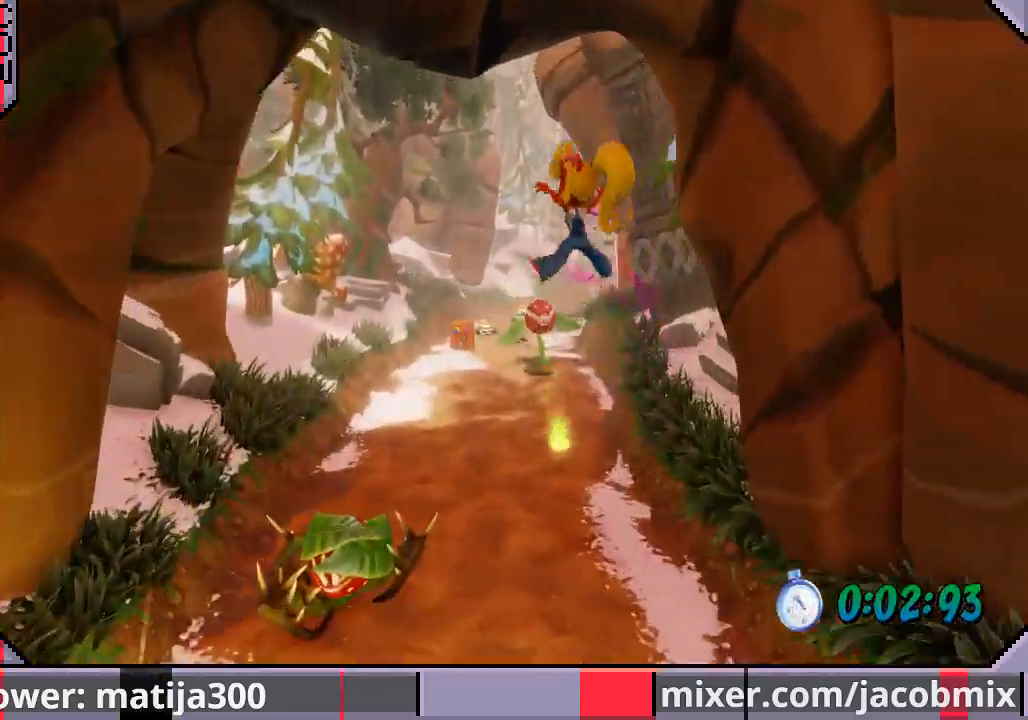
{"dt_ms": 500, "buttons": ["DPAD_UP"], "left_stick": "center", "right_stick": "center", "events": [[200, "DPAD_LEFT", "up"]]}
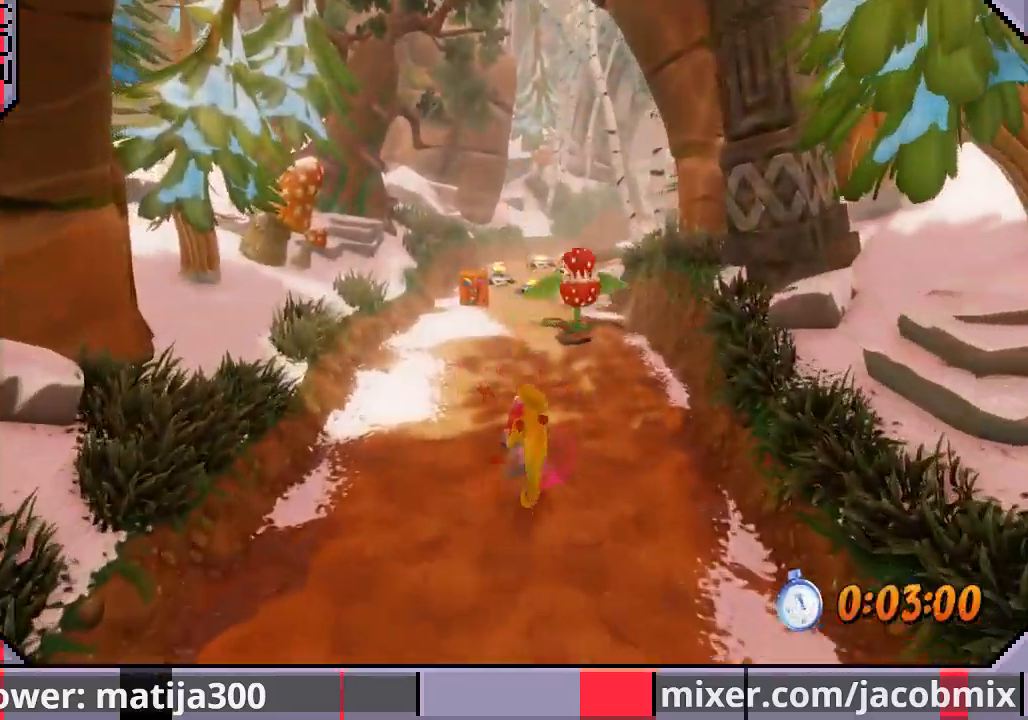
{"dt_ms": 500, "buttons": ["DPAD_UP"], "left_stick": "center", "right_stick": "center", "events": [[67, "CROSS", "down"], [167, "DPAD_LEFT", "down"], [367, "DPAD_LEFT", "up"], [400, "CROSS", "up"]]}
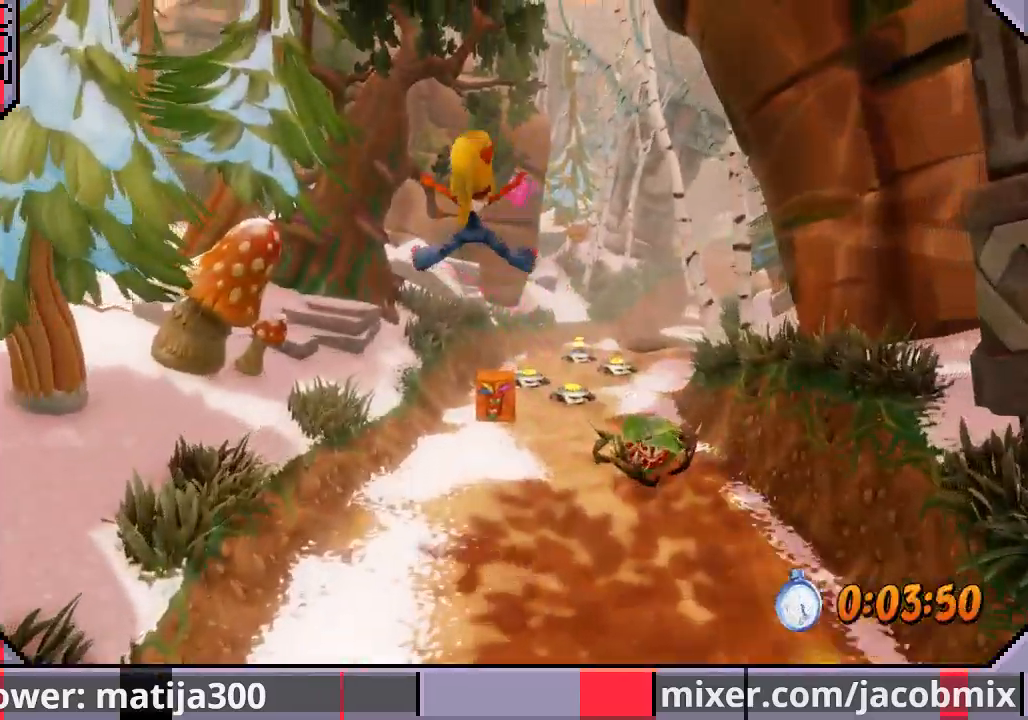
{"dt_ms": 500, "buttons": ["DPAD_UP", "DPAD_RIGHT"], "left_stick": "center", "right_stick": "center", "events": [[500, "DPAD_RIGHT", "down"]]}
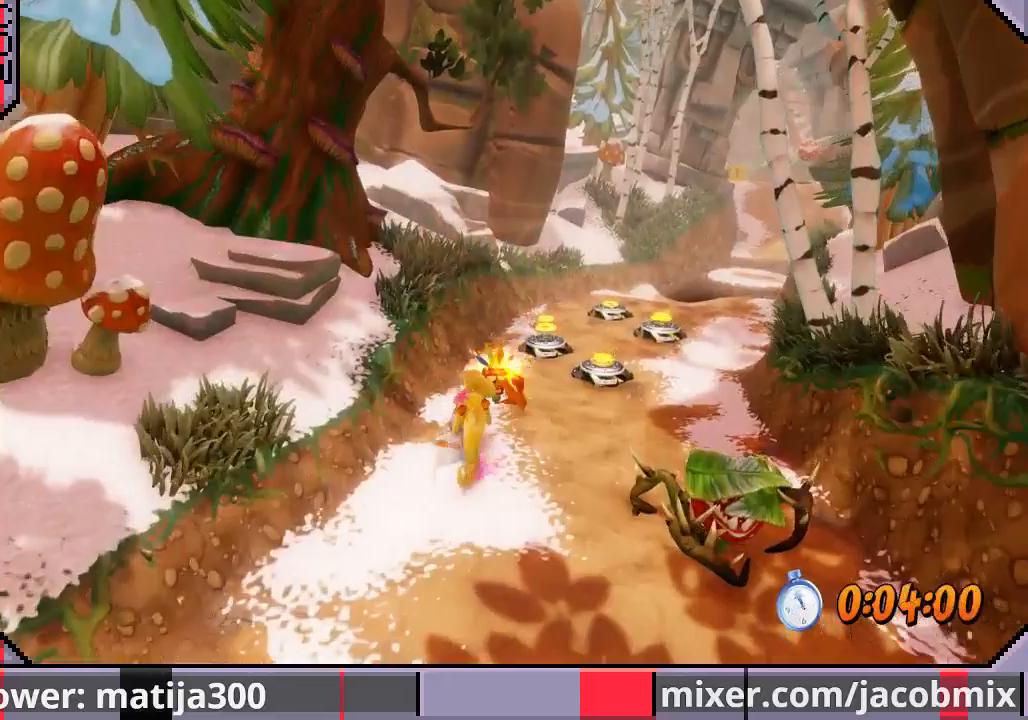
{"dt_ms": 500, "buttons": ["CROSS", "DPAD_UP", "DPAD_RIGHT"], "left_stick": "center", "right_stick": "center", "events": [[33, "CROSS", "down"]]}
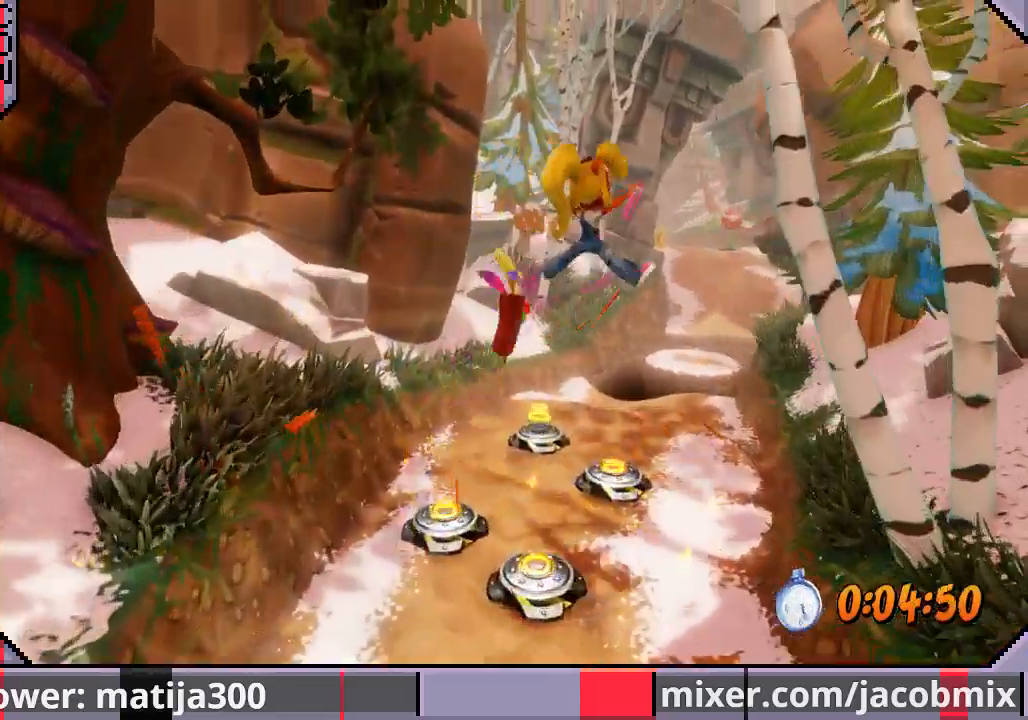
{"dt_ms": 500, "buttons": ["DPAD_UP"], "left_stick": "center", "right_stick": "center", "events": [[133, "CROSS", "up"], [267, "DPAD_RIGHT", "up"]]}
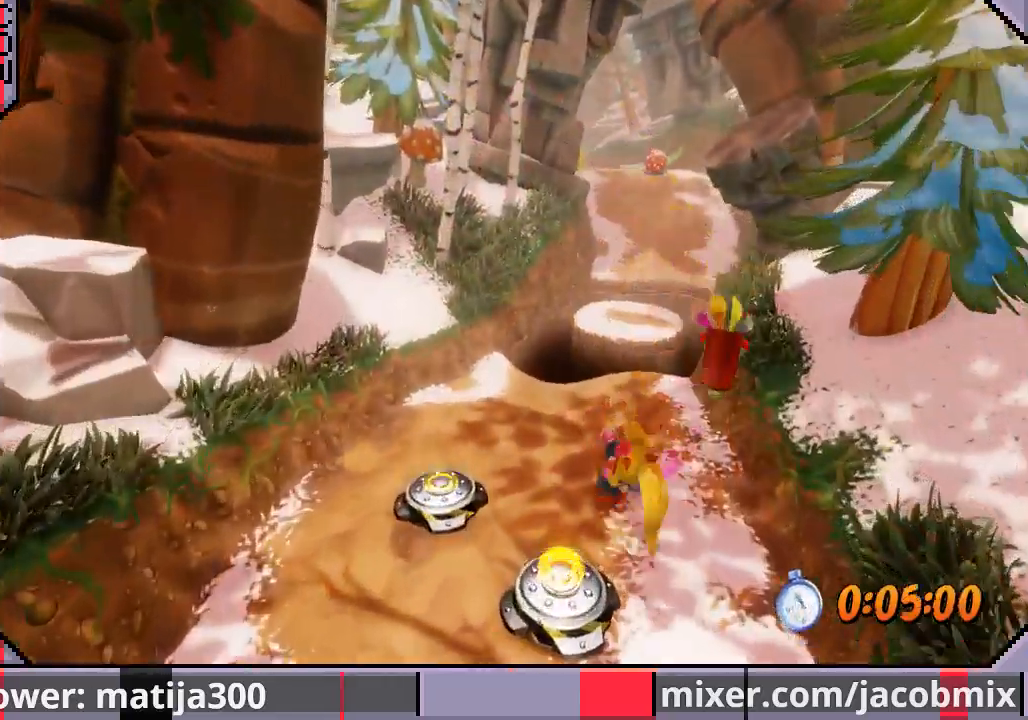
{"dt_ms": 500, "buttons": ["CROSS", "DPAD_UP", "DPAD_RIGHT"], "left_stick": "center", "right_stick": "center", "events": [[133, "CROSS", "down"], [300, "DPAD_RIGHT", "down"]]}
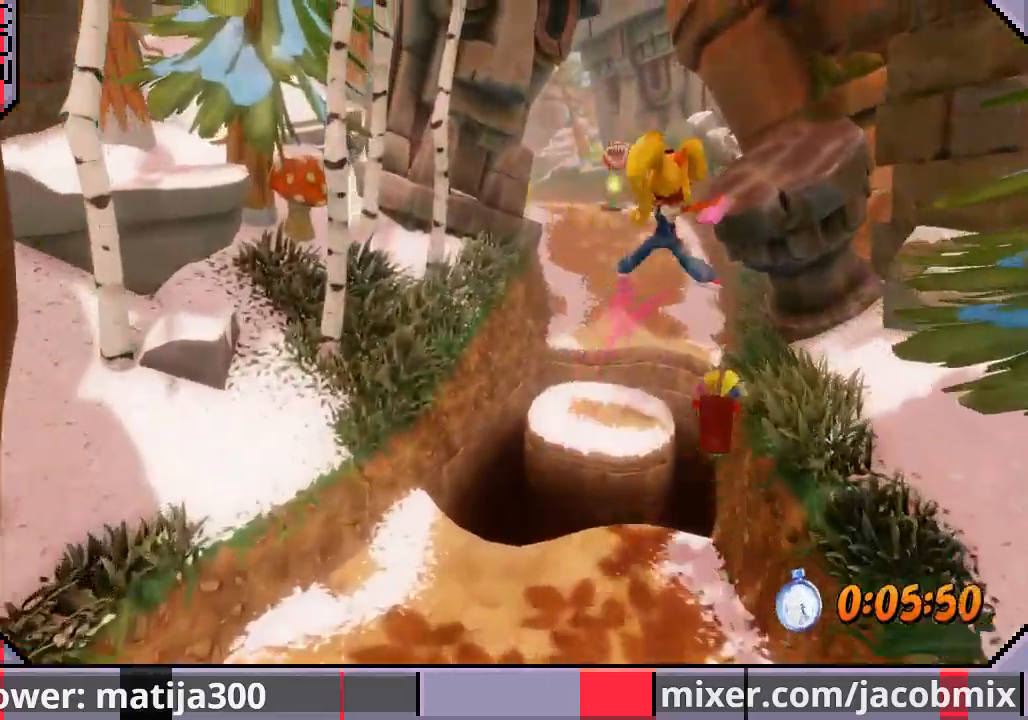
{"dt_ms": 1000, "buttons": ["CROSS", "DPAD_UP", "DPAD_LEFT"], "left_stick": "center", "right_stick": "center"}
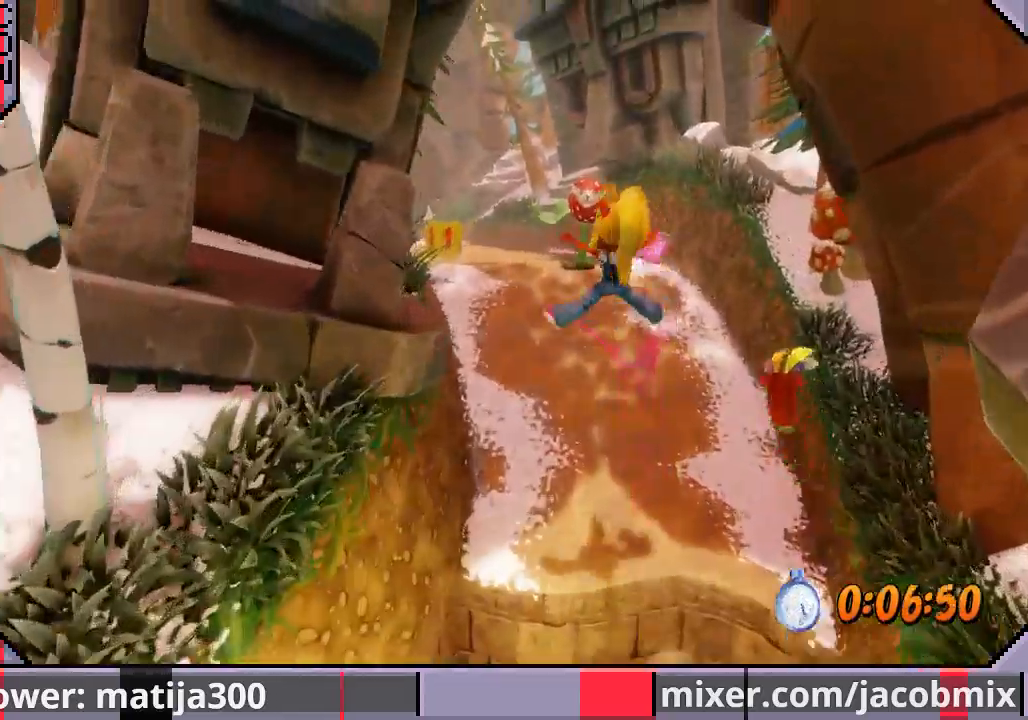
{"dt_ms": 1000, "buttons": ["DPAD_UP", "DPAD_RIGHT"], "left_stick": "center", "right_stick": "center"}
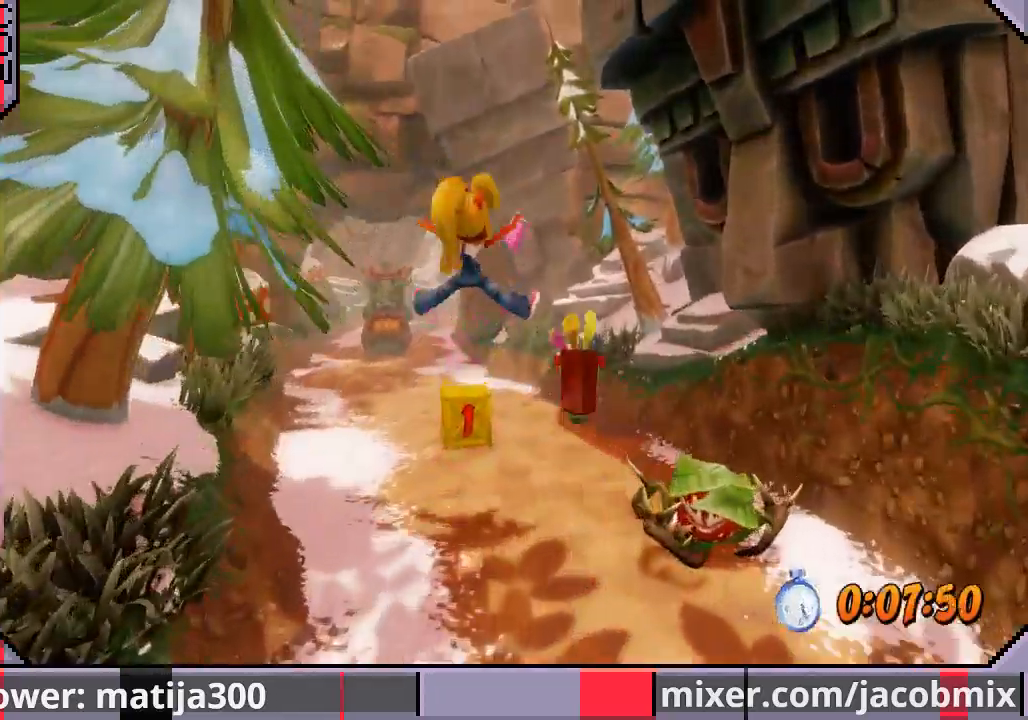
{"dt_ms": 500, "buttons": ["CROSS", "DPAD_UP"], "left_stick": "center", "right_stick": "center"}
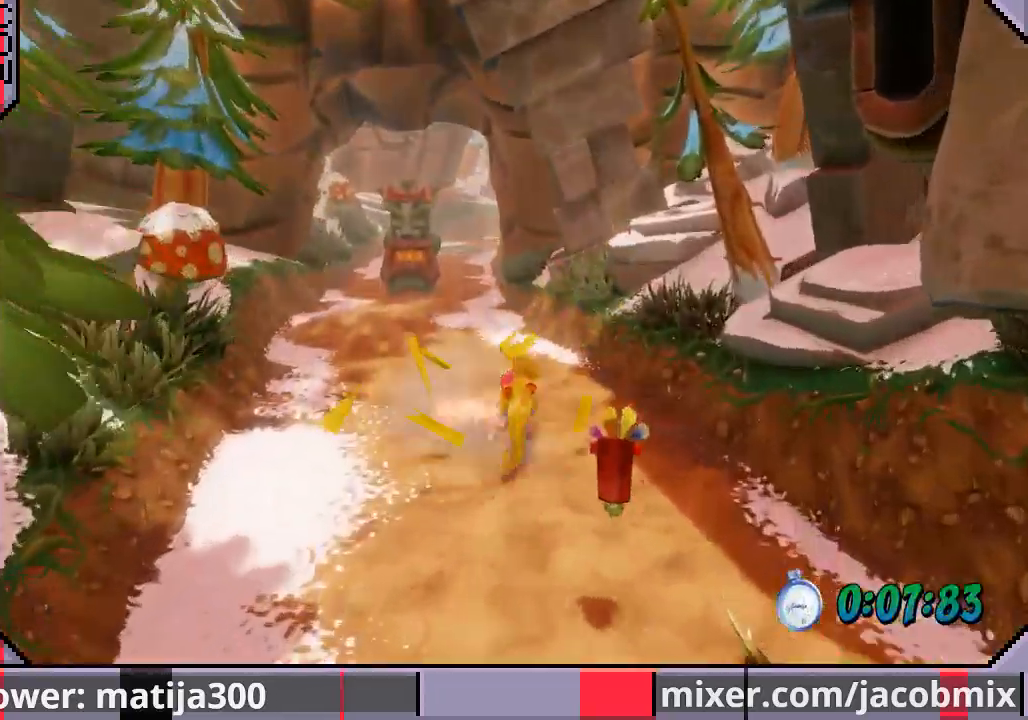
{"dt_ms": 500, "buttons": ["DPAD_UP"], "left_stick": "center", "right_stick": "center", "events": [[33, "DPAD_LEFT", "down"], [300, "DPAD_LEFT", "up"], [367, "CROSS", "up"]]}
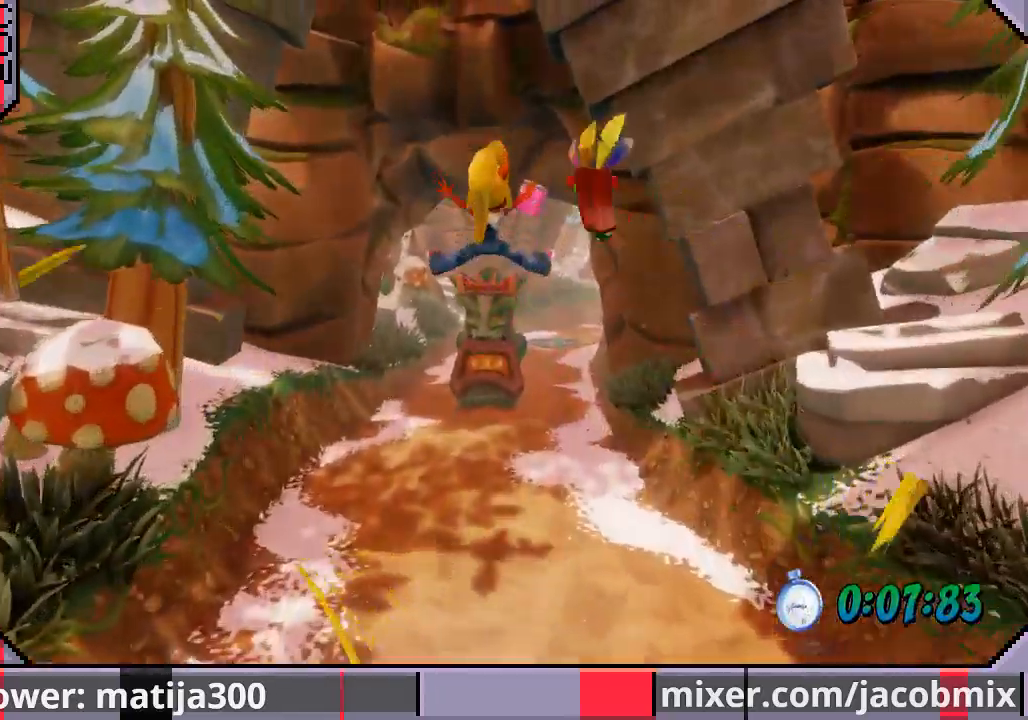
{"dt_ms": 500, "buttons": ["DPAD_UP", "DPAD_RIGHT"], "left_stick": "center", "right_stick": "center", "events": [[433, "DPAD_RIGHT", "down"]]}
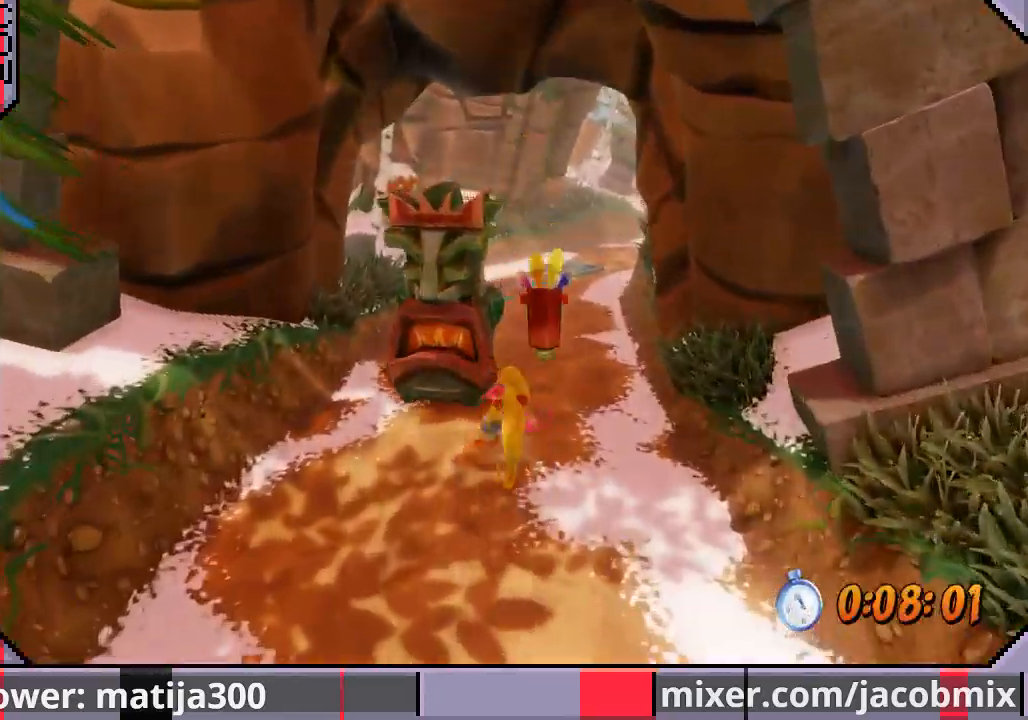
{"dt_ms": 500, "buttons": ["CROSS", "DPAD_UP"], "left_stick": "center", "right_stick": "center", "events": [[33, "CROSS", "down"], [100, "DPAD_RIGHT", "up"]]}
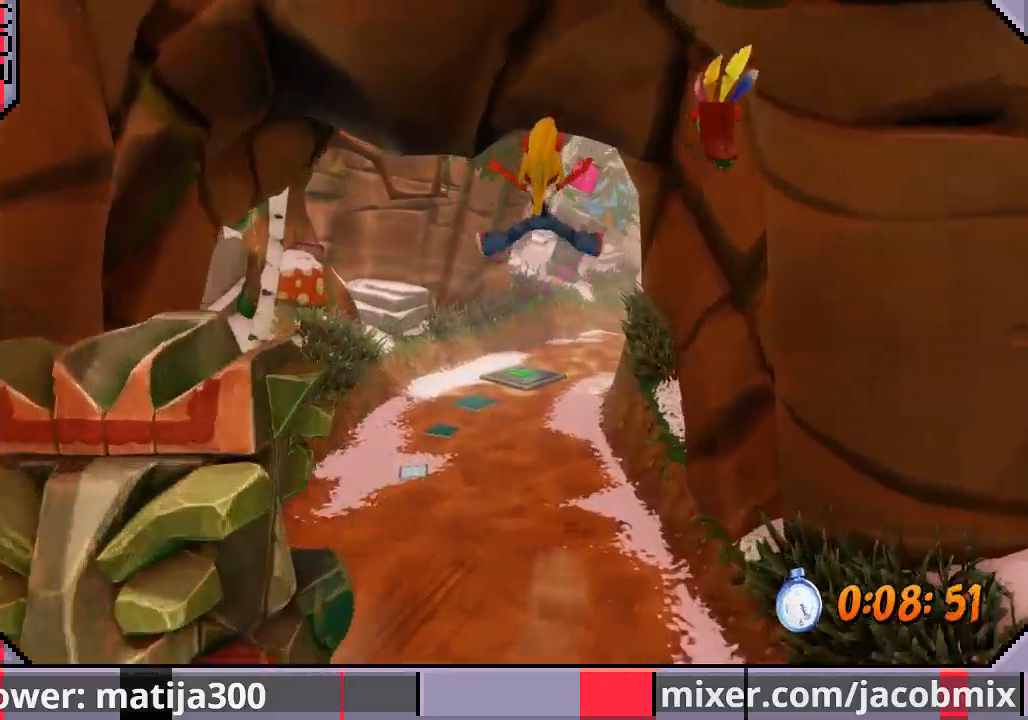
{"dt_ms": 500, "buttons": ["DPAD_UP"], "left_stick": "center", "right_stick": "center", "events": [[33, "CROSS", "up"]]}
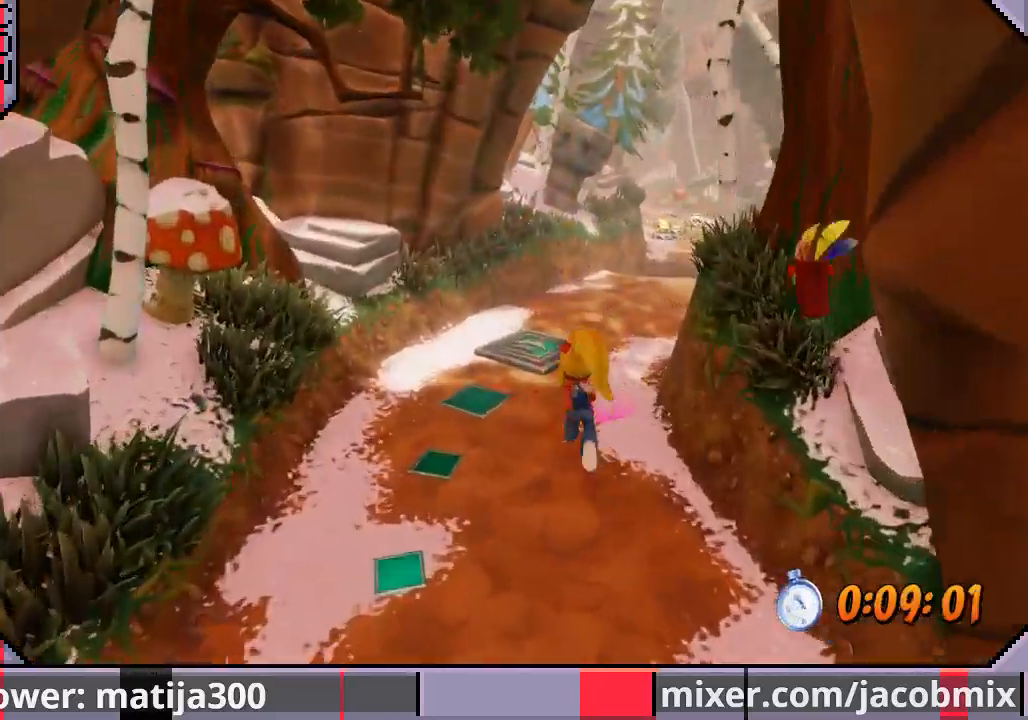
{"dt_ms": 500, "buttons": ["DPAD_UP"], "left_stick": "center", "right_stick": "center", "events": []}
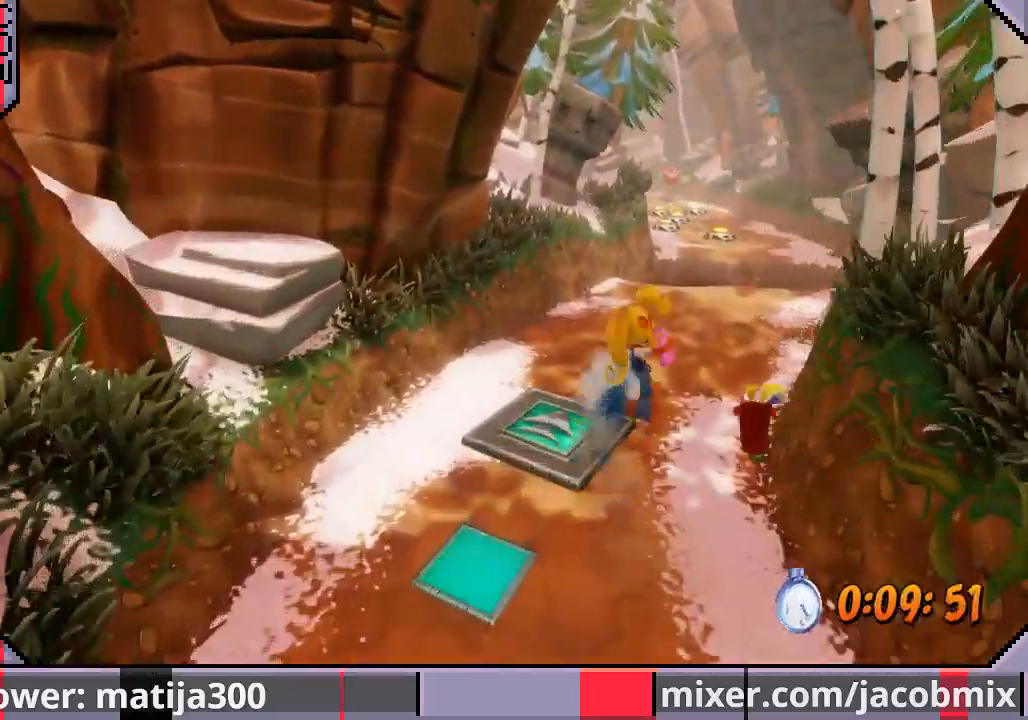
{"dt_ms": 500, "buttons": ["DPAD_UP"], "left_stick": "center", "right_stick": "center", "events": [[367, "DPAD_RIGHT", "down"], [400, "DPAD_RIGHT", "up"]]}
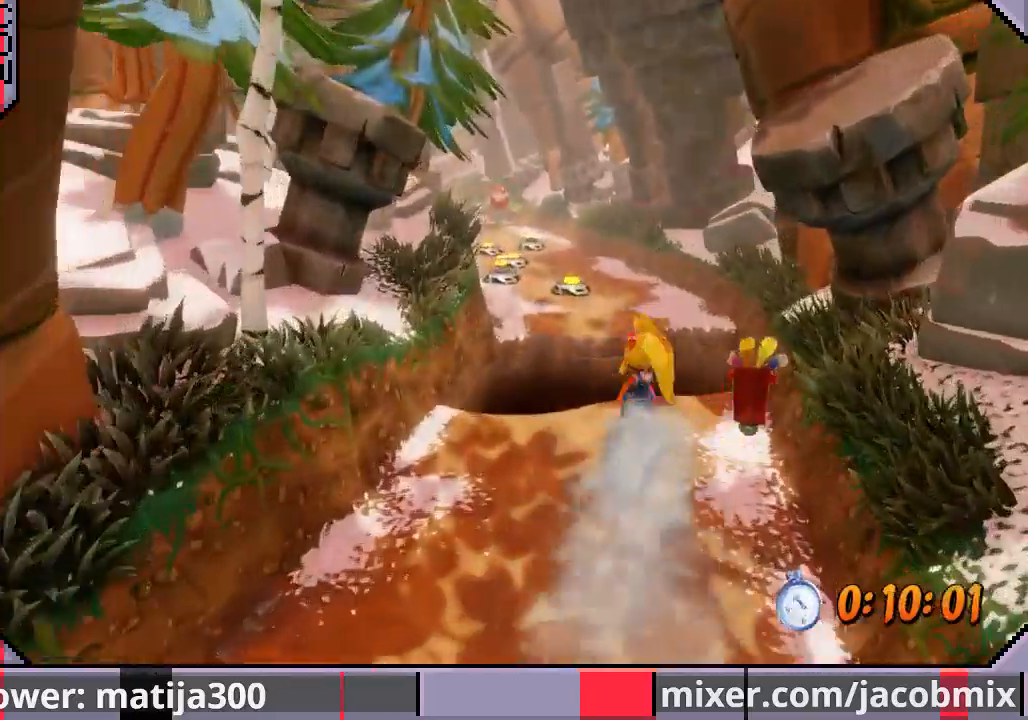
{"dt_ms": 500, "buttons": ["CROSS", "DPAD_UP"], "left_stick": "center", "right_stick": "center", "events": [[200, "CROSS", "down"]]}
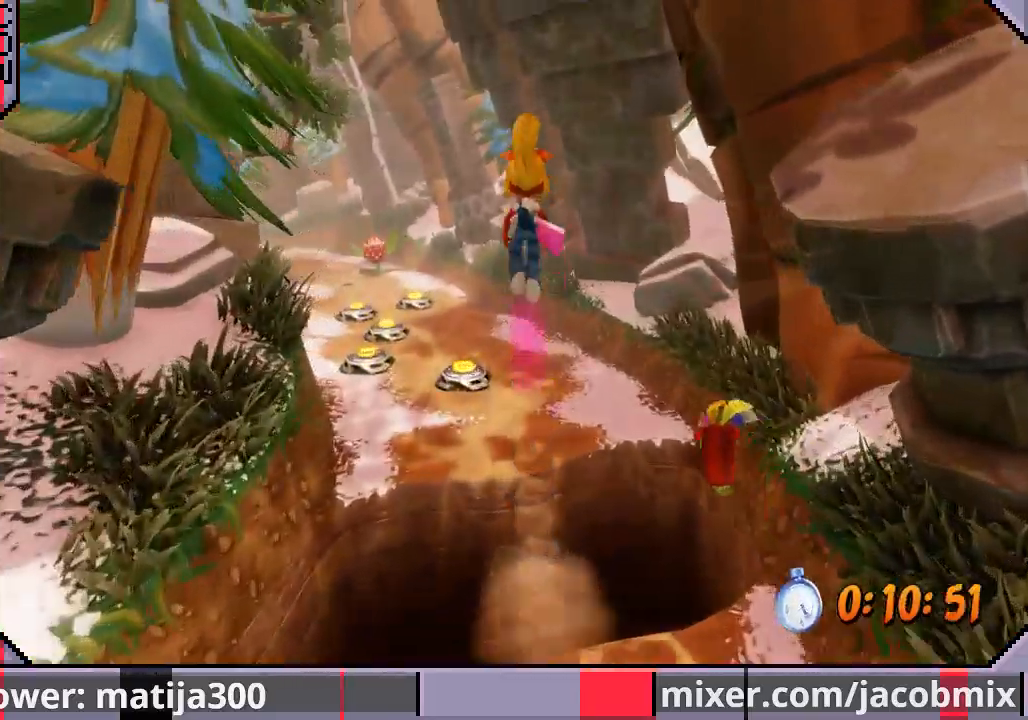
{"dt_ms": 500, "buttons": ["DPAD_UP"], "left_stick": "center", "right_stick": "center", "events": [[100, "DPAD_RIGHT", "down"], [167, "CROSS", "up"], [200, "DPAD_RIGHT", "up"]]}
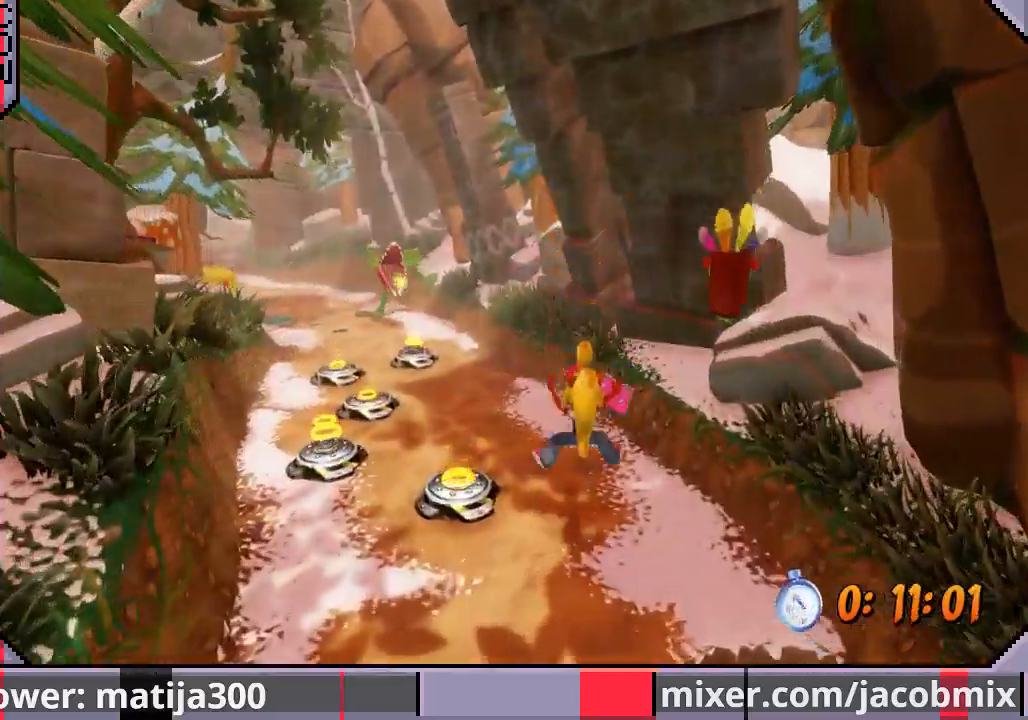
{"dt_ms": 500, "buttons": ["CROSS", "DPAD_UP", "DPAD_LEFT"], "left_stick": "center", "right_stick": "center", "events": [[267, "DPAD_LEFT", "down"], [333, "CROSS", "down"]]}
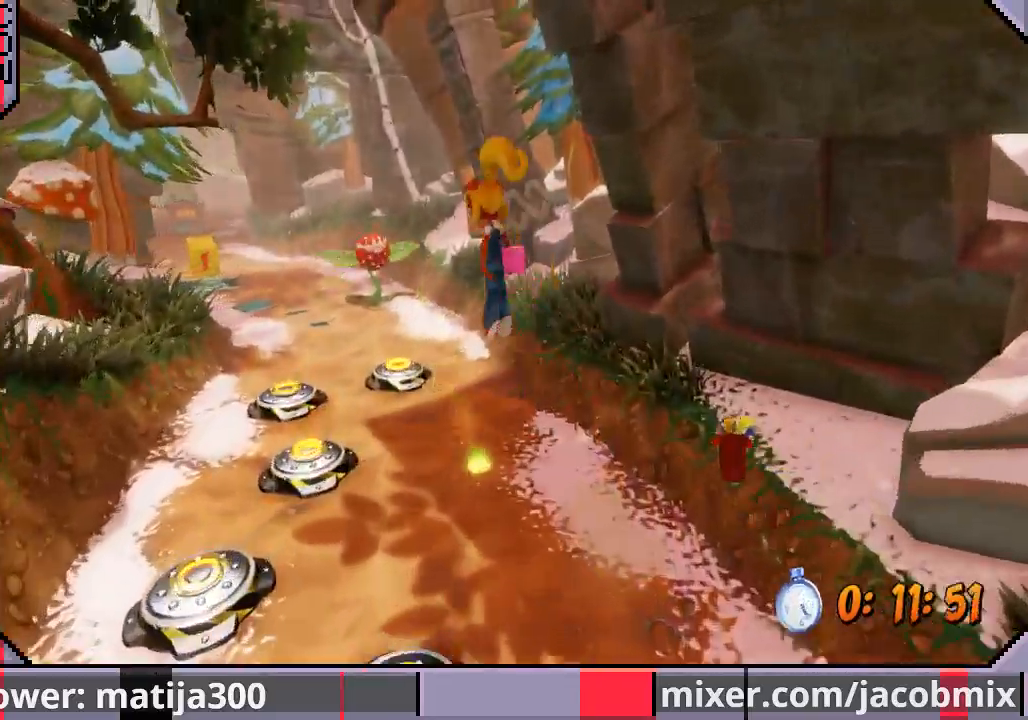
{"dt_ms": 500, "buttons": ["DPAD_UP", "DPAD_LEFT"], "left_stick": "center", "right_stick": "center", "events": [[67, "DPAD_LEFT", "up"], [333, "CROSS", "up"], [500, "DPAD_LEFT", "down"]]}
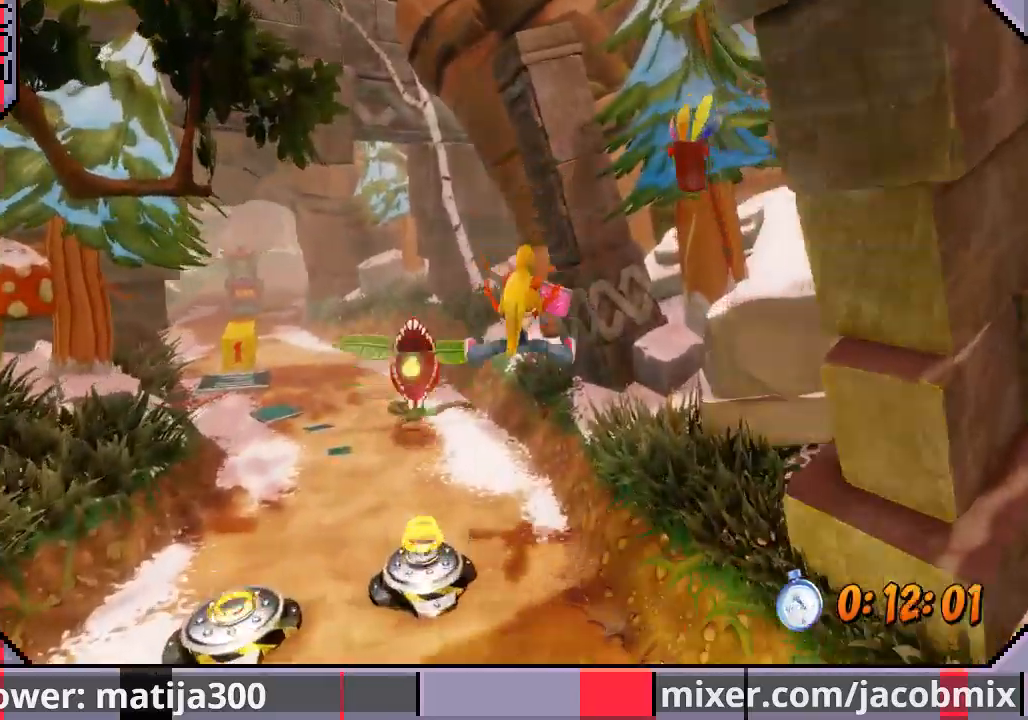
{"dt_ms": 500, "buttons": ["CROSS", "DPAD_UP", "DPAD_LEFT"], "left_stick": "center", "right_stick": "center"}